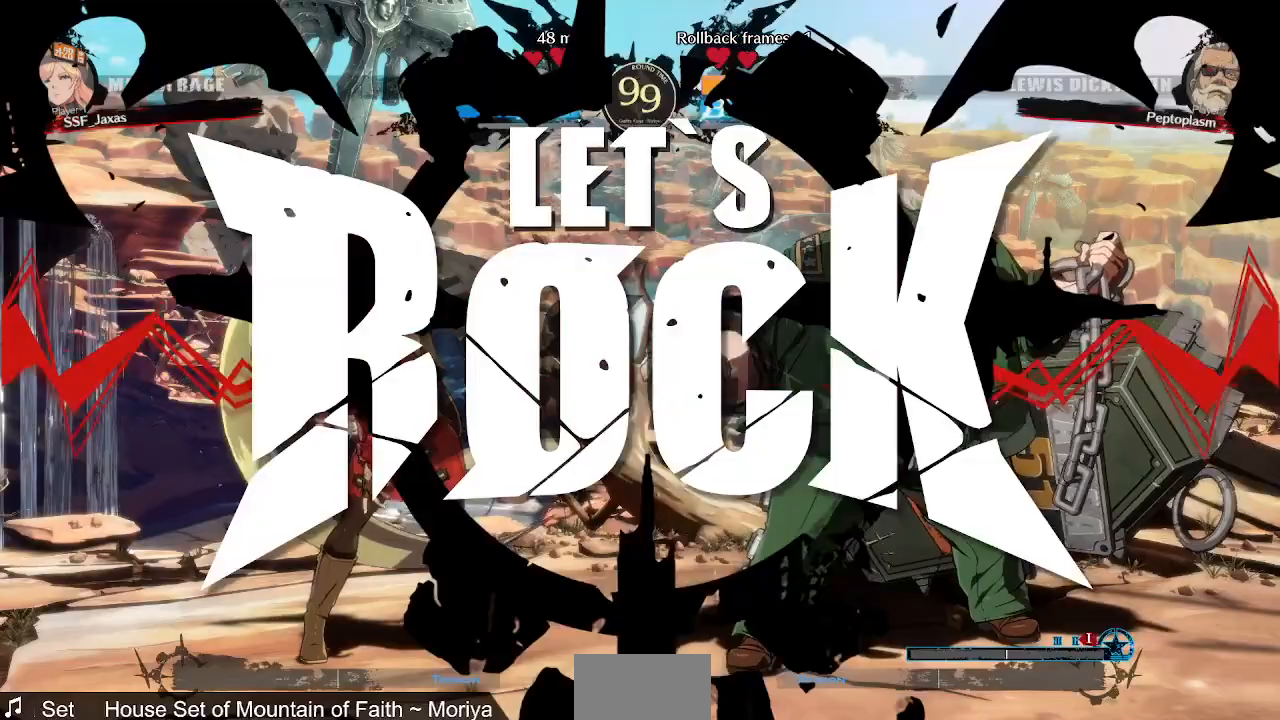
Gameplay with a controller (arcade stick); each line is a JSON object with the inputs held at the frame after it (dt_ms = milliseconds from this image to that frame). "events" lists button and stick changes between this image and that frame as [ms after this image, input, new state], when the widget could be followed in between. Not read: L3 R3 SELECT START.
{"dt_ms": 480, "buttons": ["DPAD_RIGHT"], "events": [[40, "DPAD_DOWN", "up"], [40, "DPAD_RIGHT", "down"], [160, "DPAD_DOWN", "down"], [160, "DPAD_RIGHT", "up"], [280, "DPAD_LEFT", "down"], [400, "DPAD_DOWN", "up"], [400, "DPAD_LEFT", "up"], [440, "DPAD_RIGHT", "down"]]}
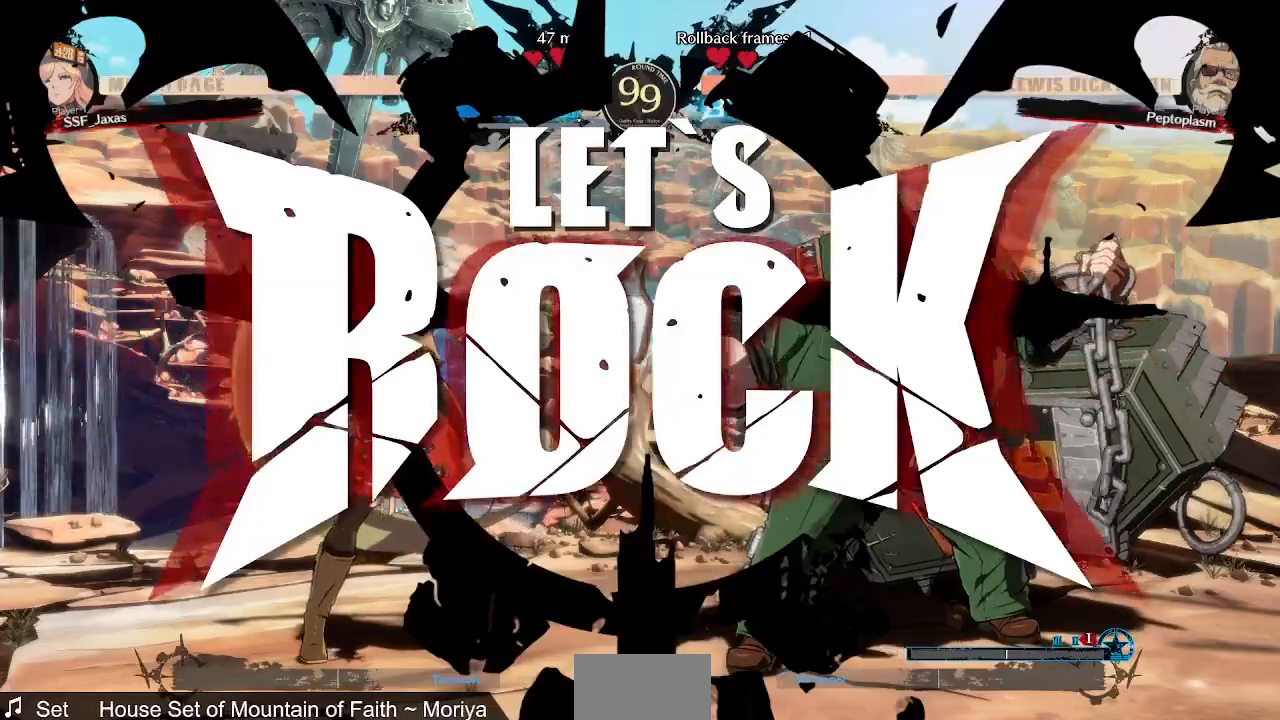
{"dt_ms": 1000, "buttons": ["DPAD_LEFT"]}
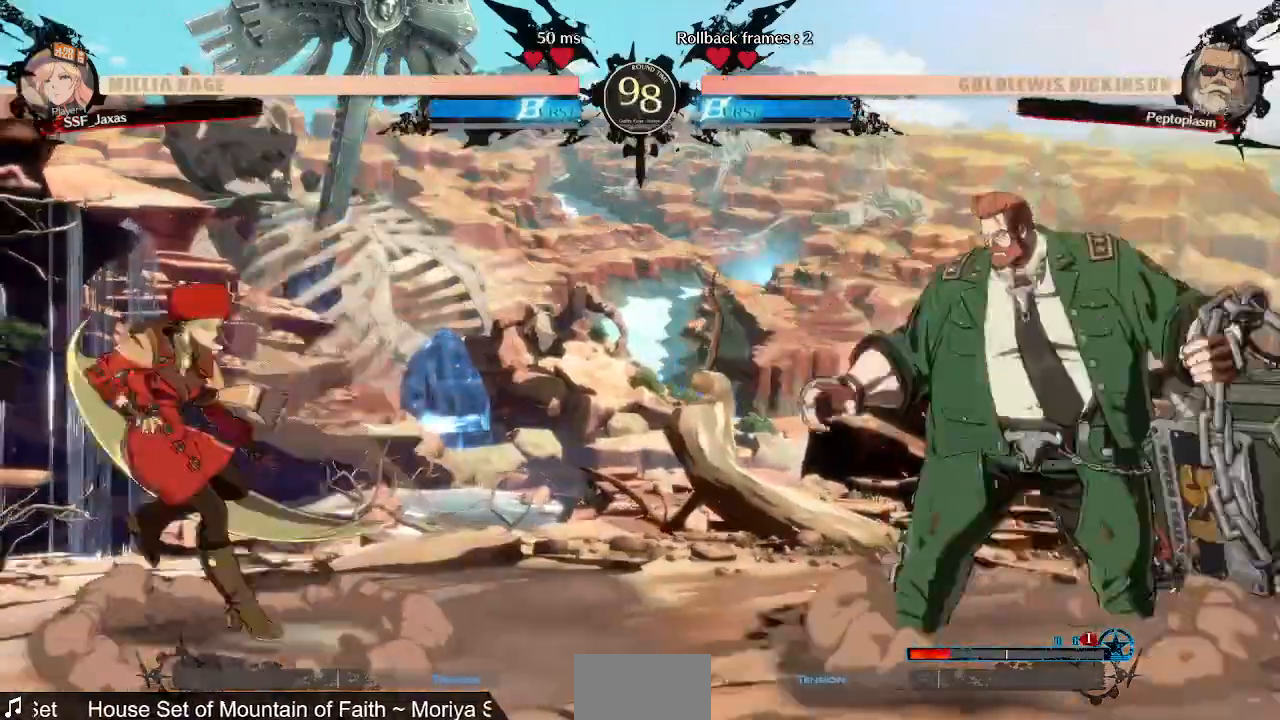
{"dt_ms": 520, "buttons": ["DPAD_UP", "DPAD_LEFT"]}
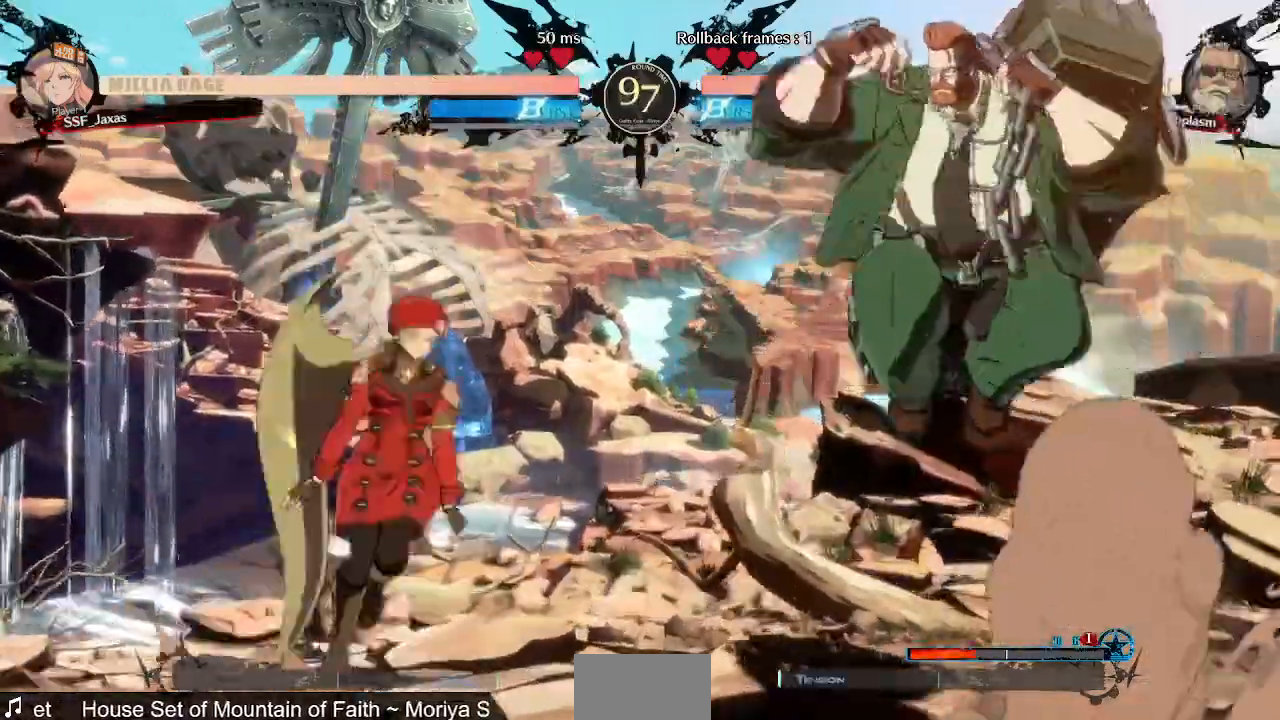
{"dt_ms": 480, "buttons": ["DPAD_LEFT"], "events": [[80, "DPAD_UP", "up"], [160, "SQUARE", "down"], [200, "SQUARE", "up"]]}
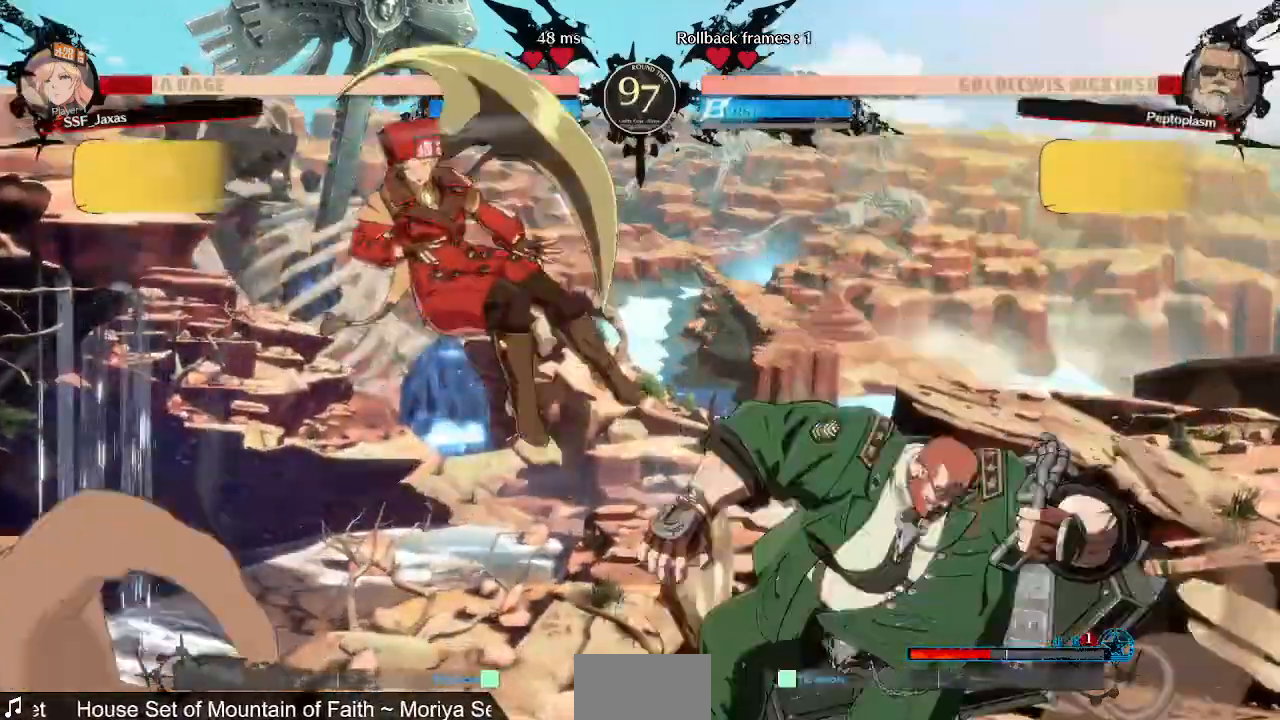
{"dt_ms": 1000, "buttons": ["DPAD_RIGHT"], "events": [[480, "SQUARE", "down"], [520, "TRIANGLE", "down"], [600, "TRIANGLE", "up"], [640, "SQUARE", "up"], [800, "DPAD_LEFT", "up"], [840, "DPAD_RIGHT", "down"]]}
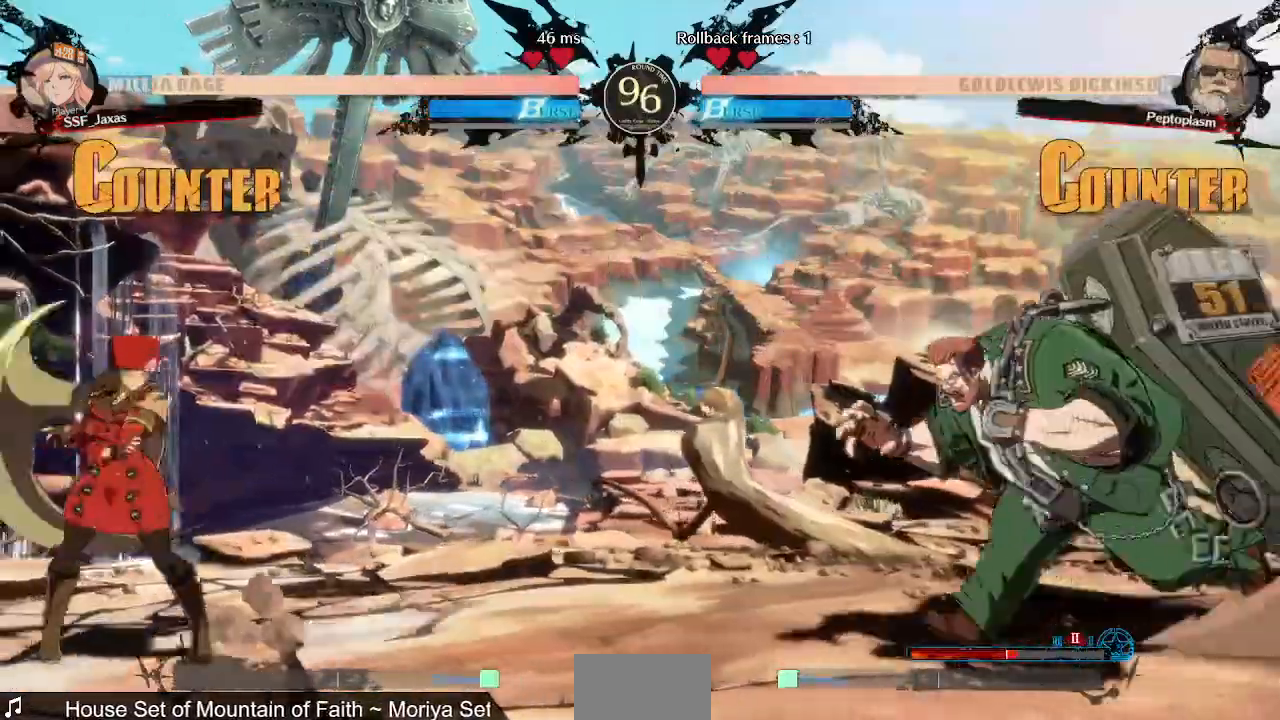
{"dt_ms": 520, "buttons": ["DPAD_RIGHT"], "events": [[200, "DPAD_RIGHT", "up"], [240, "DPAD_LEFT", "down"], [480, "DPAD_LEFT", "up"], [520, "DPAD_RIGHT", "down"]]}
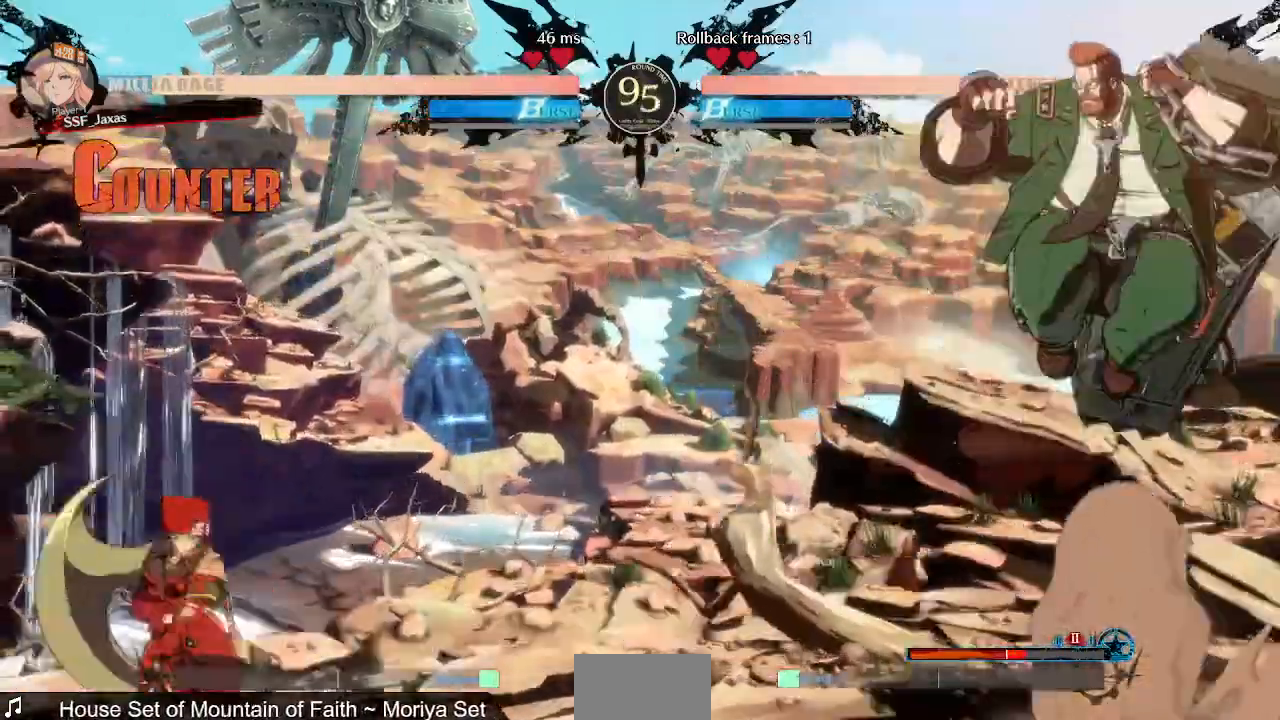
{"dt_ms": 1000, "buttons": []}